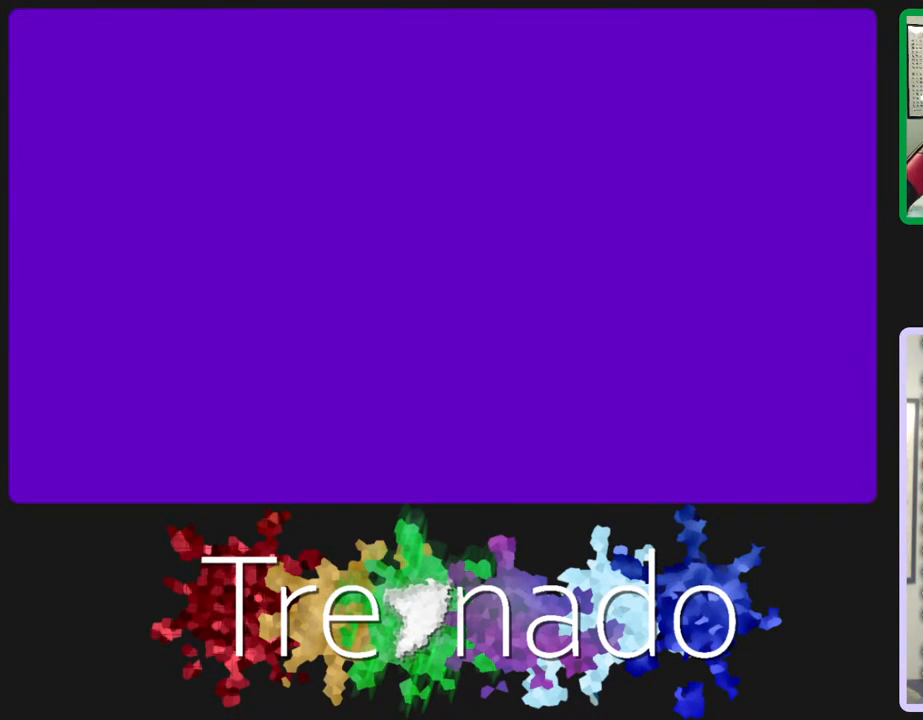
Gameplay with a controller (Xbox layout); each line is a JSON object with the inputs held at the frame after it. "events" lists button and stick changes between this image and that frame as [ms after this image, input, new state], when the widget could be followed in between. Not read: L3 SELECT START.
{"buttons": ["A"], "left_stick": "center", "right_stick": "center", "events": [[350, "A", "down"]]}
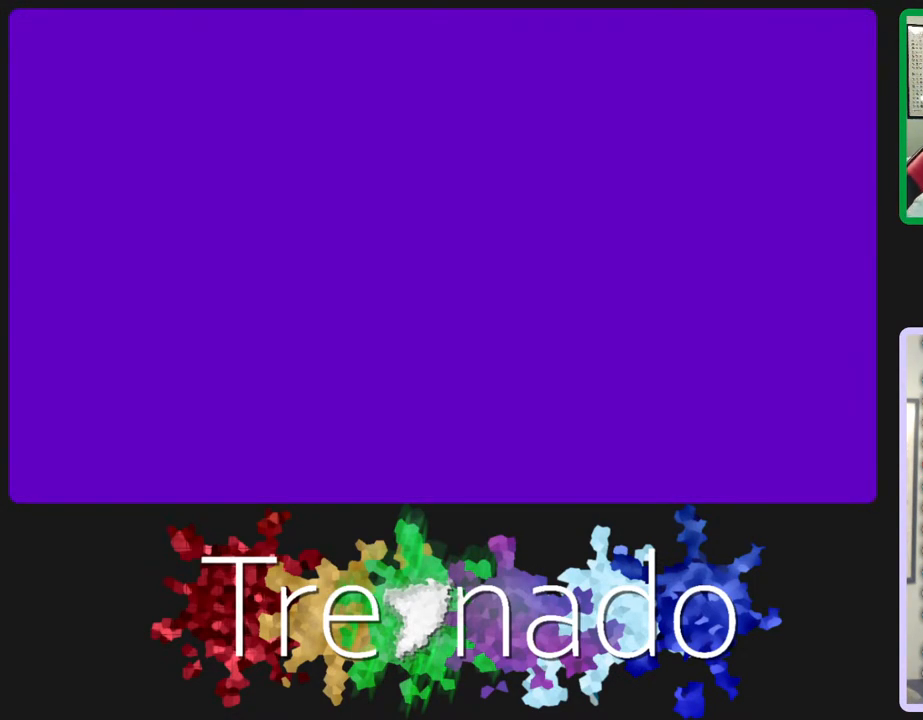
{"buttons": ["A"], "left_stick": "center", "right_stick": "center", "events": [[200, "DPAD_UP", "down"], [200, "L2", "down"], [383, "L2", "up"], [400, "DPAD_UP", "up"]]}
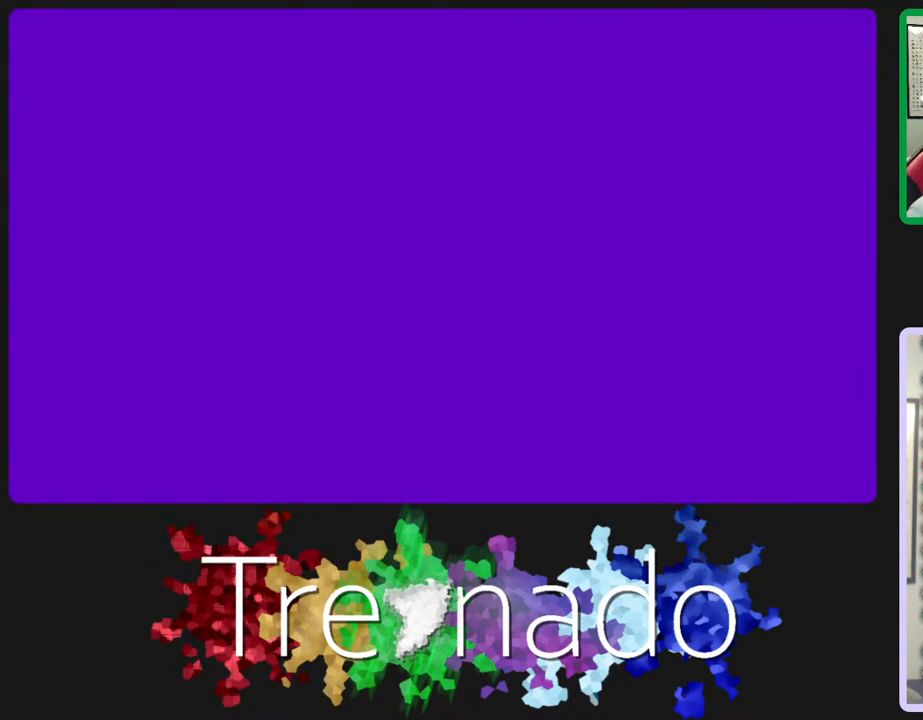
{"buttons": [], "left_stick": "center", "right_stick": "center", "events": [[83, "L2", "down"], [250, "L2", "up"], [467, "A", "up"]]}
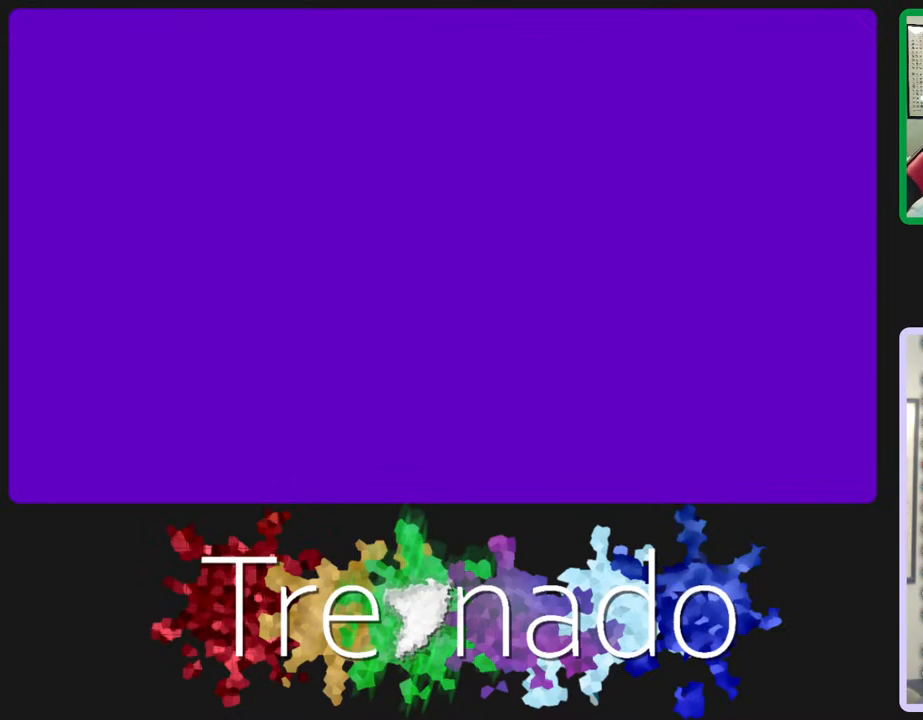
{"buttons": ["L2"], "left_stick": "center", "right_stick": "center", "events": [[450, "L2", "down"]]}
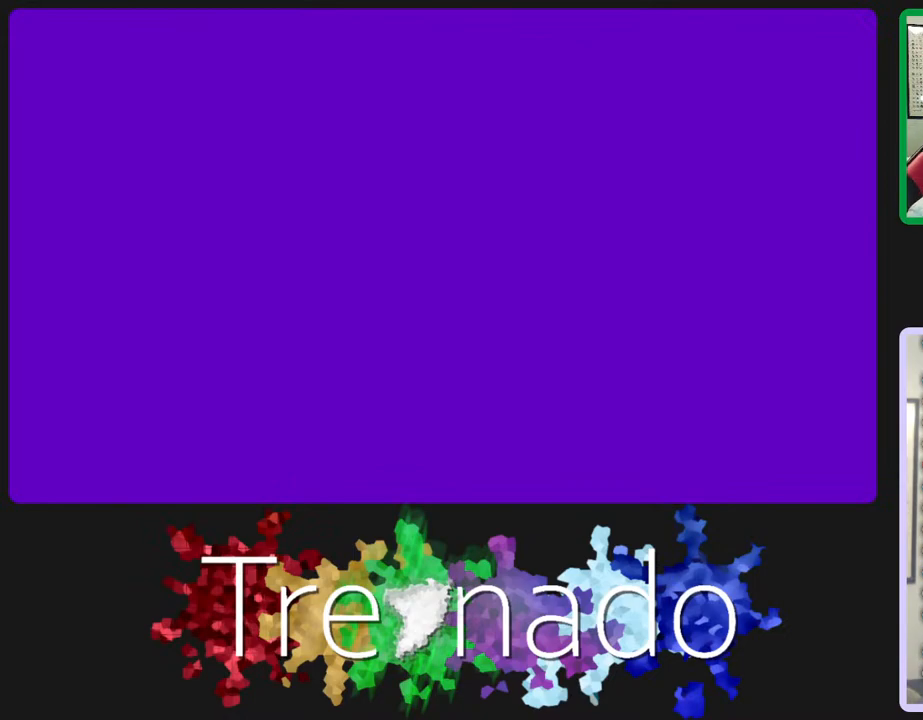
{"buttons": ["R2"], "left_stick": "center", "right_stick": "center", "events": [[100, "L2", "up"], [417, "R2", "down"]]}
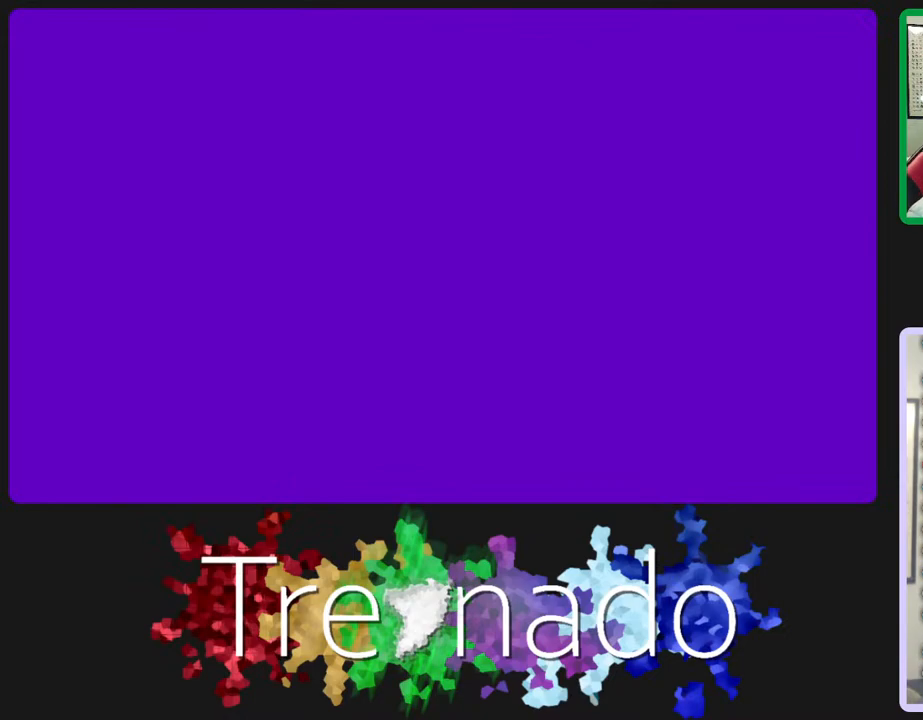
{"buttons": ["R2"], "left_stick": "center", "right_stick": "center", "events": []}
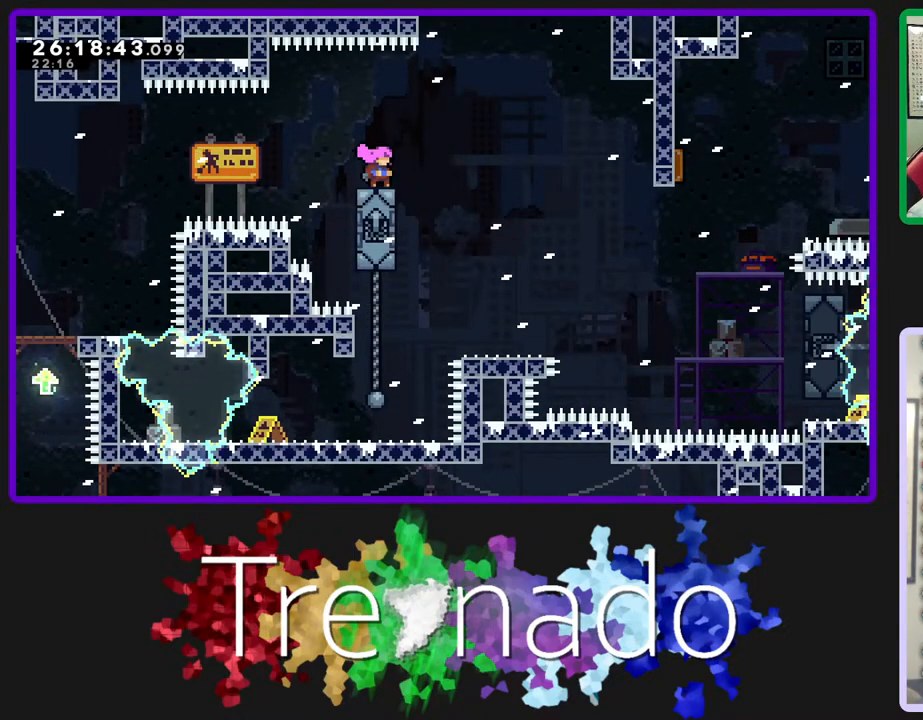
{"buttons": ["A", "R2"], "left_stick": "center", "right_stick": "center", "events": [[400, "A", "down"]]}
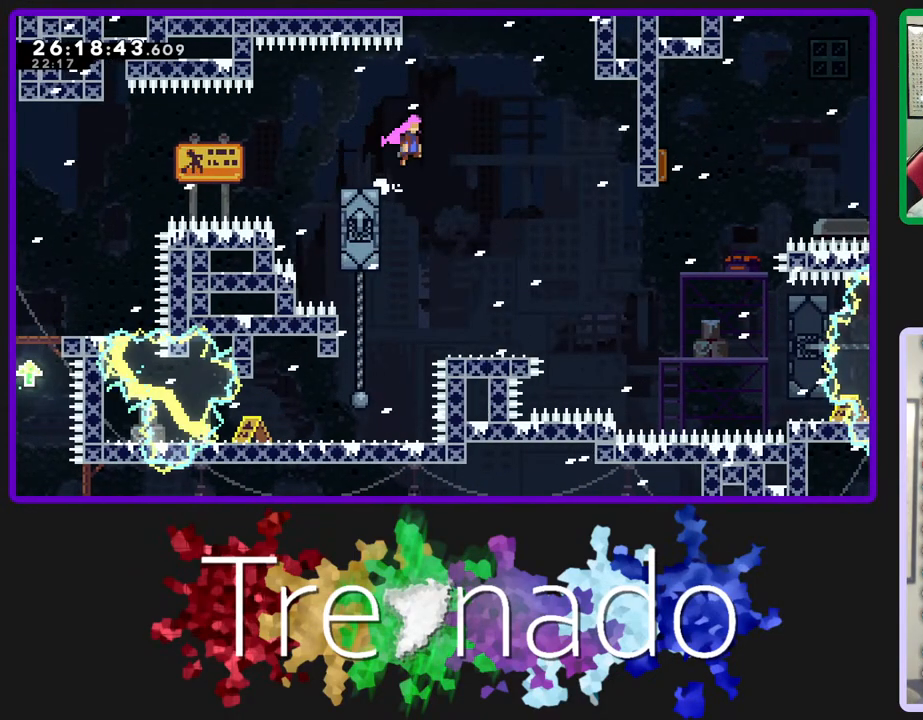
{"buttons": ["A", "R2"], "left_stick": "center", "right_stick": "center", "events": []}
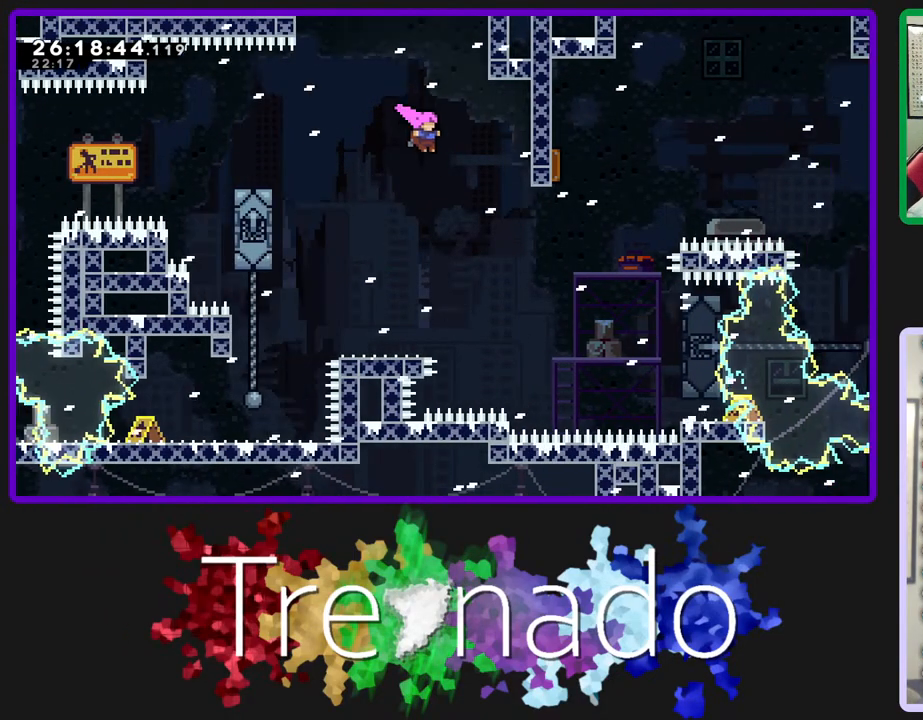
{"buttons": ["A", "L2", "R2"], "left_stick": "center", "right_stick": "center", "events": [[450, "L2", "down"]]}
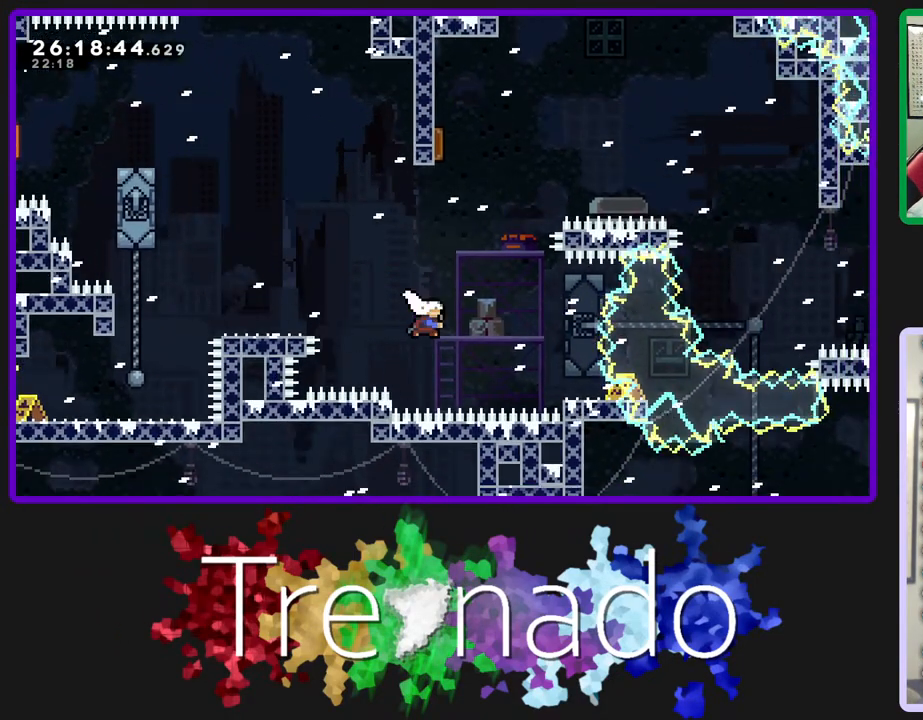
{"buttons": ["A", "R2", "DPAD_UP"], "left_stick": "center", "right_stick": "center", "events": [[183, "L2", "up"], [417, "DPAD_UP", "down"]]}
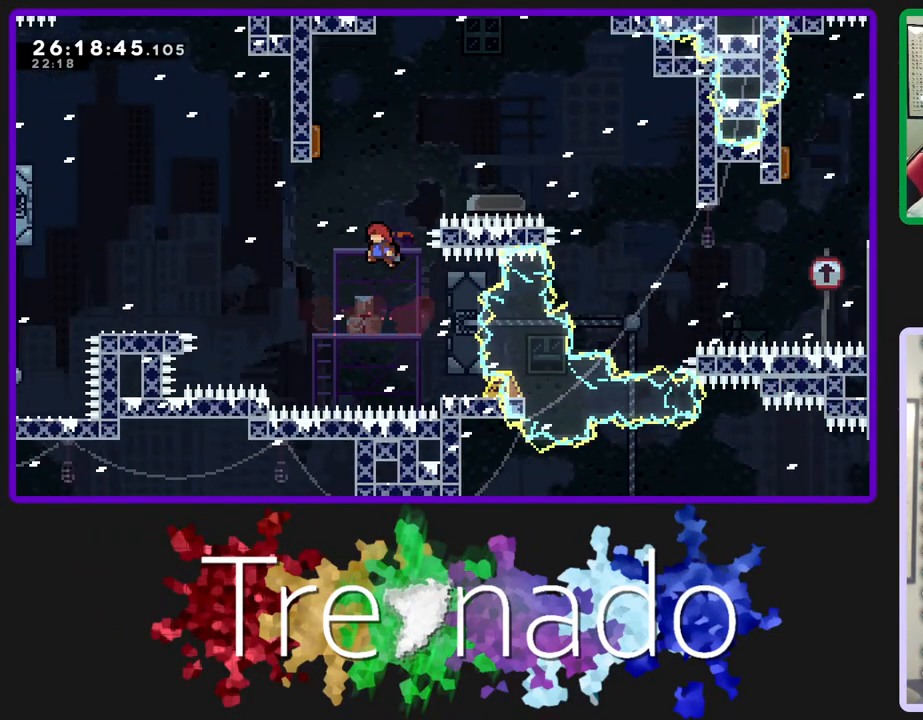
{"buttons": ["A", "R2", "DPAD_UP"], "left_stick": "center", "right_stick": "center", "events": [[250, "L2", "down"], [333, "L2", "up"]]}
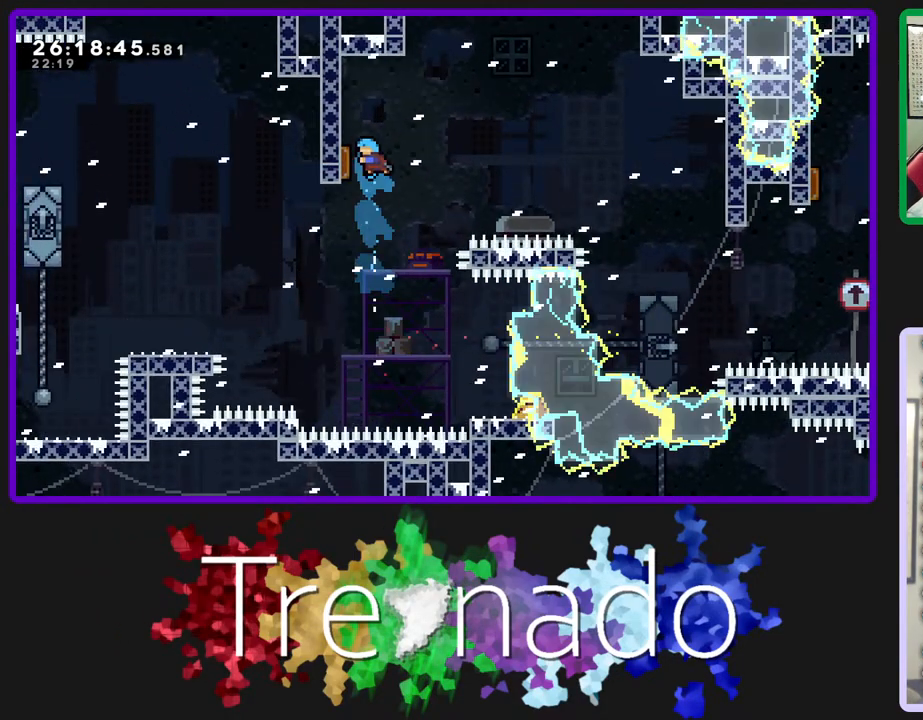
{"buttons": ["A", "R2"], "left_stick": "center", "right_stick": "center", "events": [[67, "DPAD_UP", "up"]]}
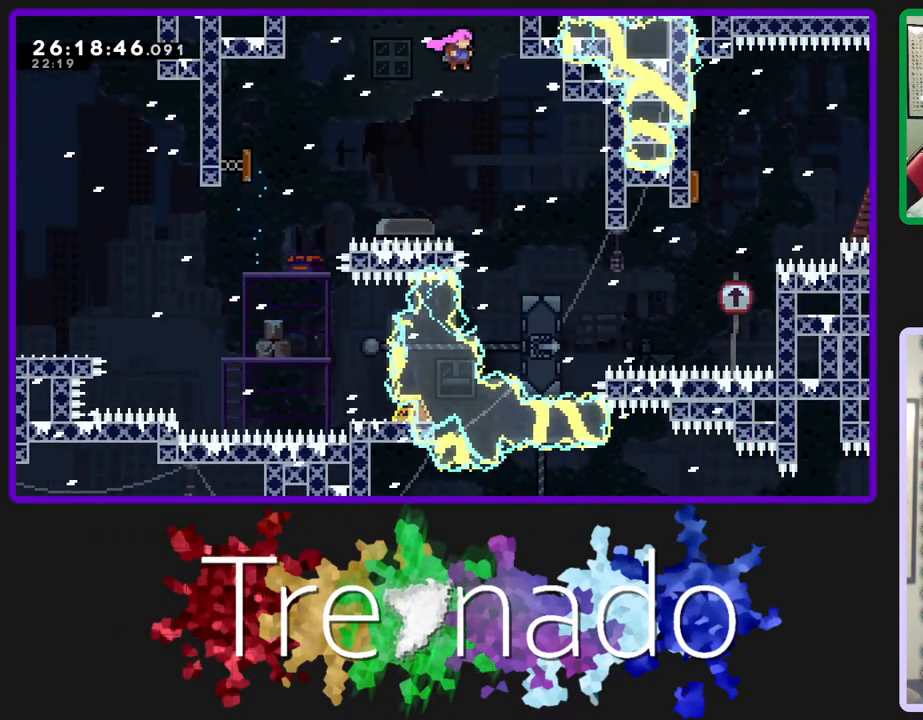
{"buttons": ["A", "R2"], "left_stick": "center", "right_stick": "center", "events": []}
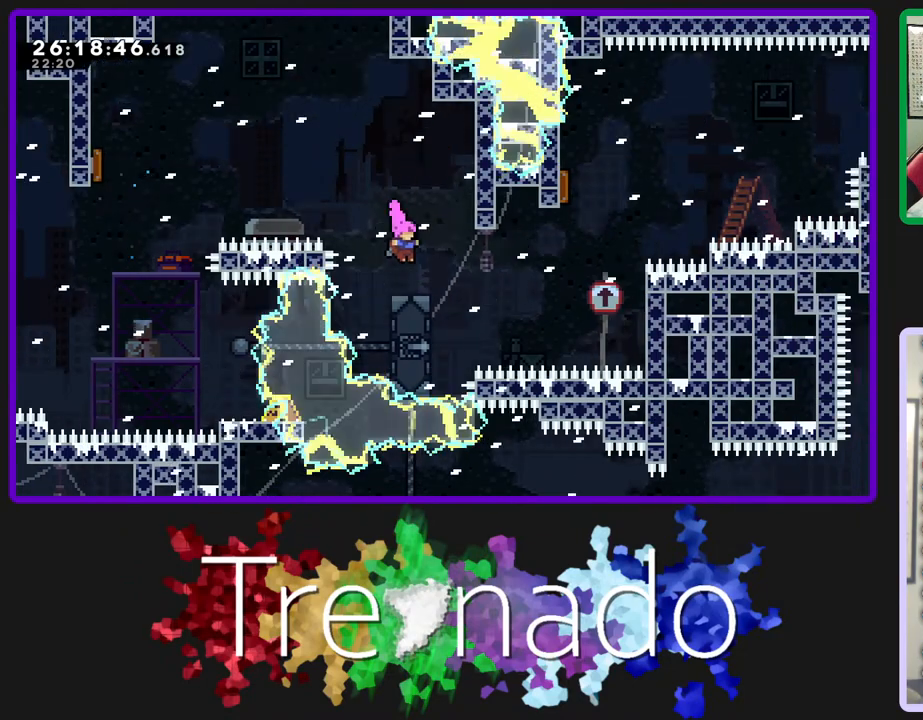
{"buttons": ["R2"], "left_stick": "center", "right_stick": "center", "events": [[183, "A", "up"]]}
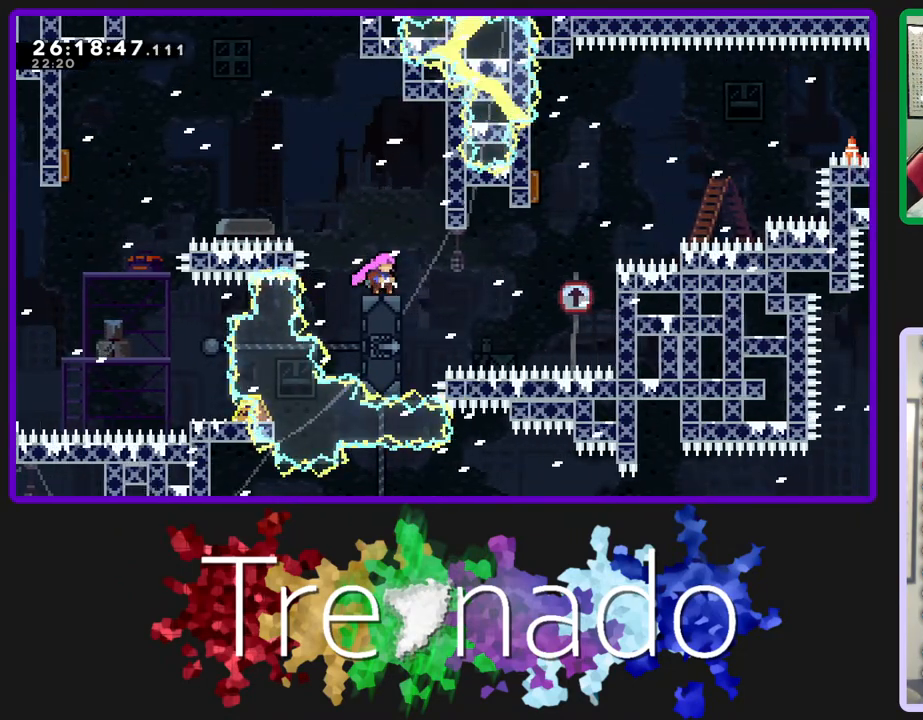
{"buttons": ["R2"], "left_stick": "center", "right_stick": "center", "events": []}
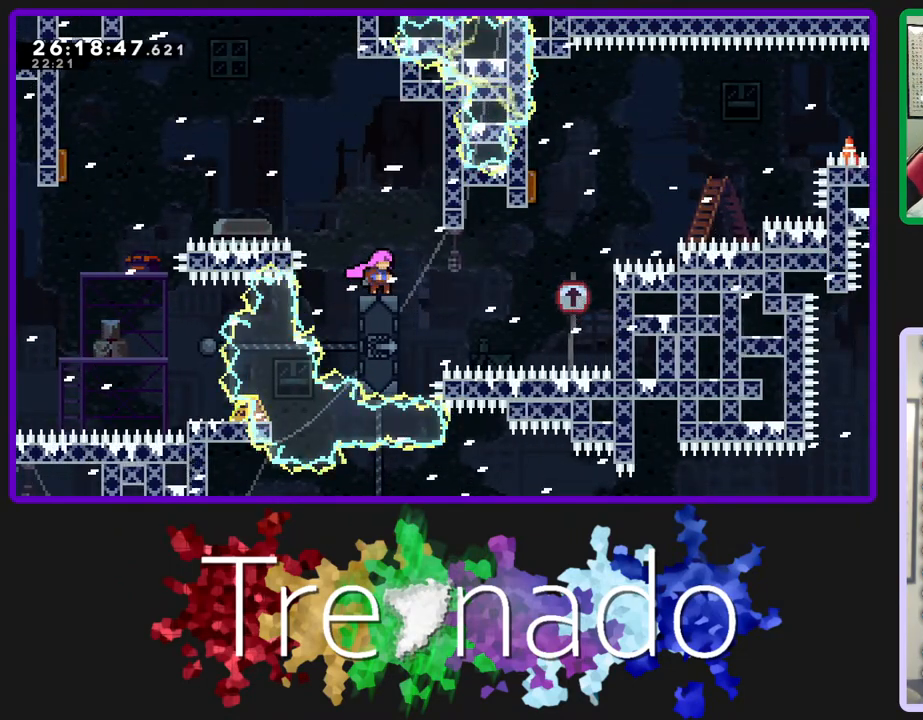
{"buttons": ["R2"], "left_stick": "center", "right_stick": "center", "events": []}
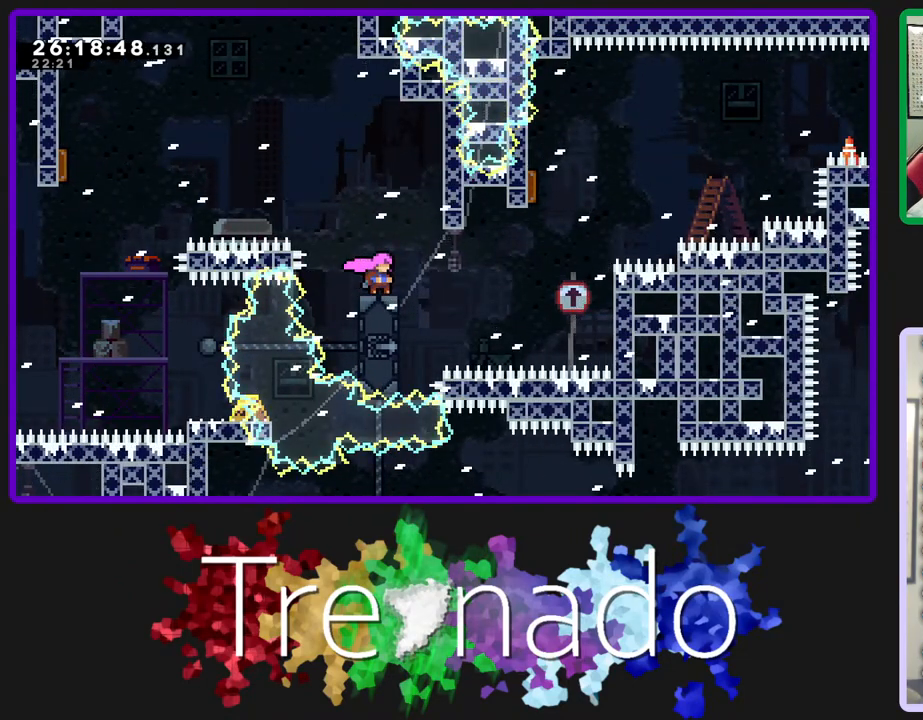
{"buttons": ["R2"], "left_stick": "center", "right_stick": "center"}
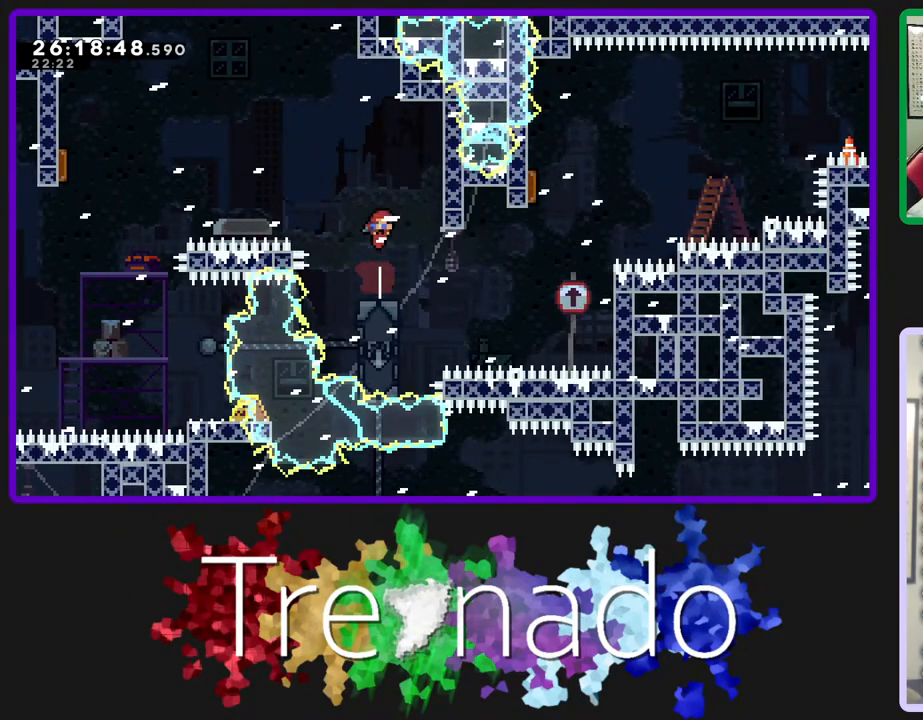
{"buttons": ["R2"], "left_stick": "center", "right_stick": "center", "events": []}
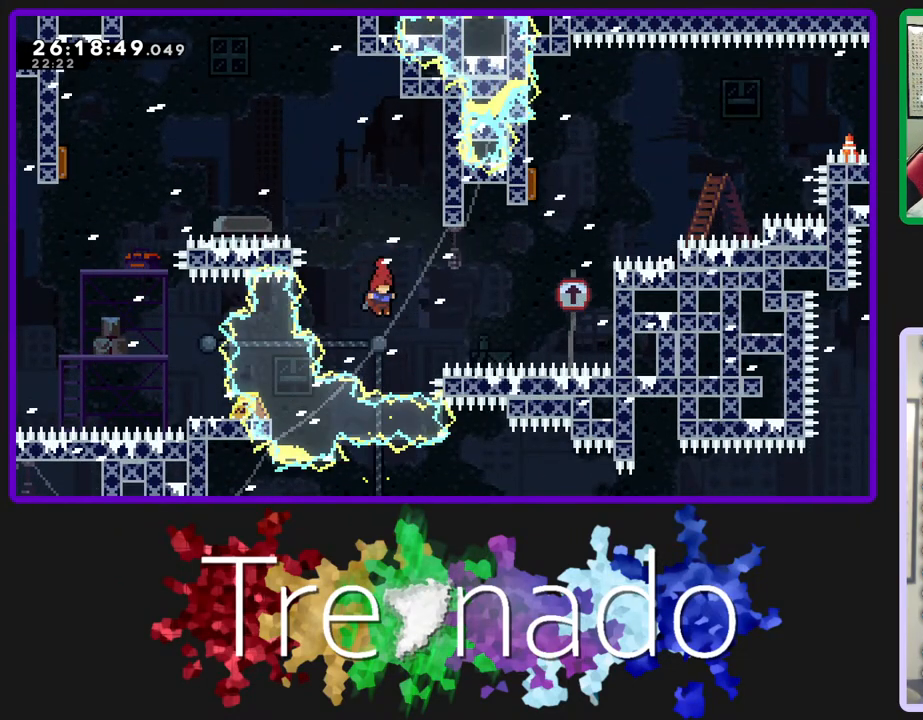
{"buttons": ["R2"], "left_stick": "center", "right_stick": "center", "events": []}
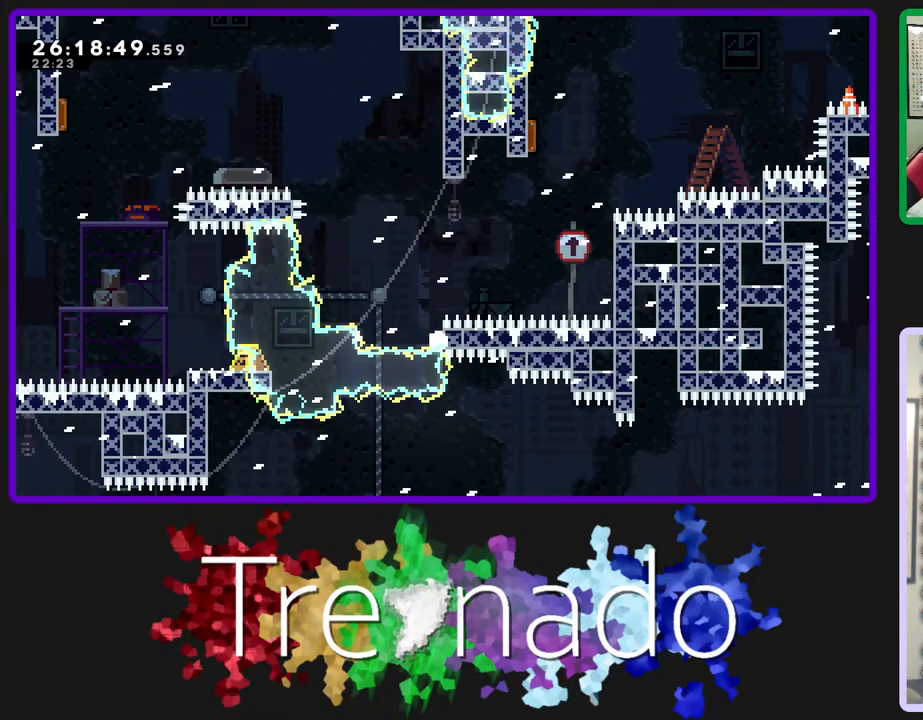
{"buttons": ["R2"], "left_stick": "center", "right_stick": "center", "events": []}
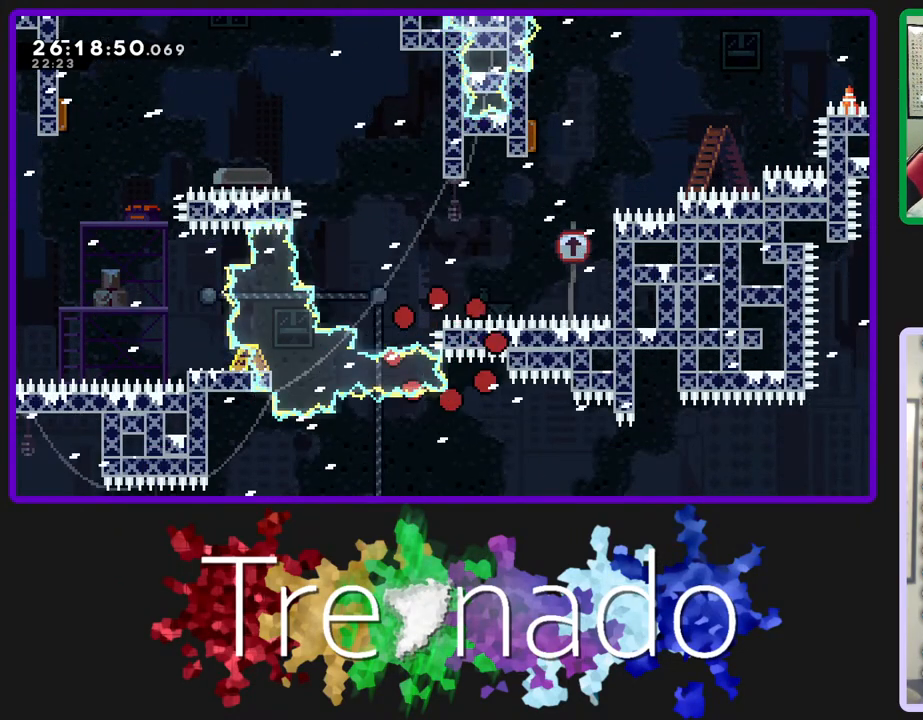
{"buttons": ["R2"], "left_stick": "center", "right_stick": "center", "events": []}
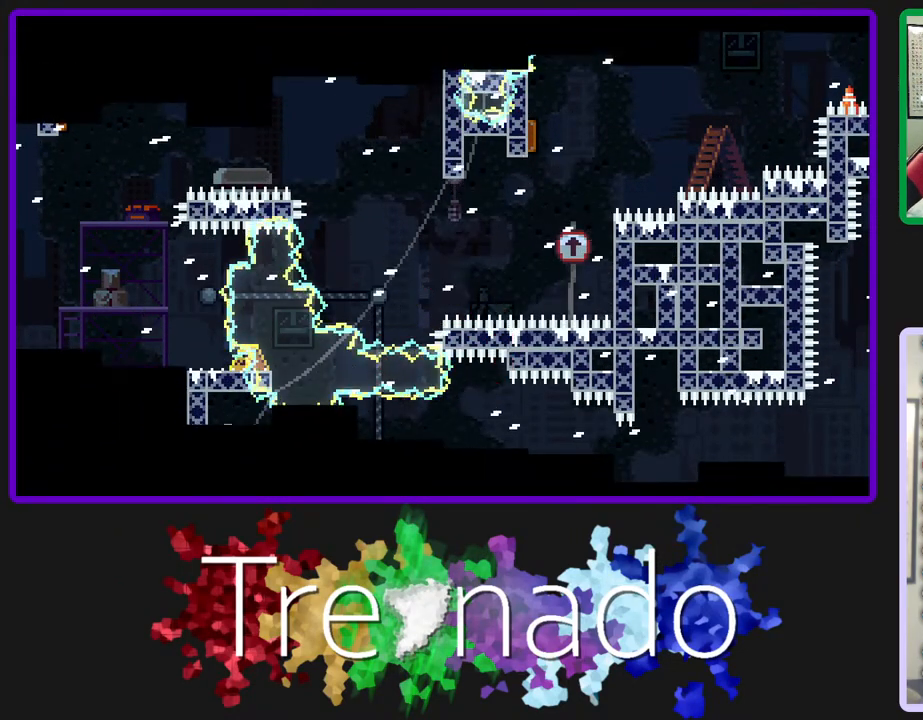
{"buttons": ["R2"], "left_stick": "center", "right_stick": "center", "events": []}
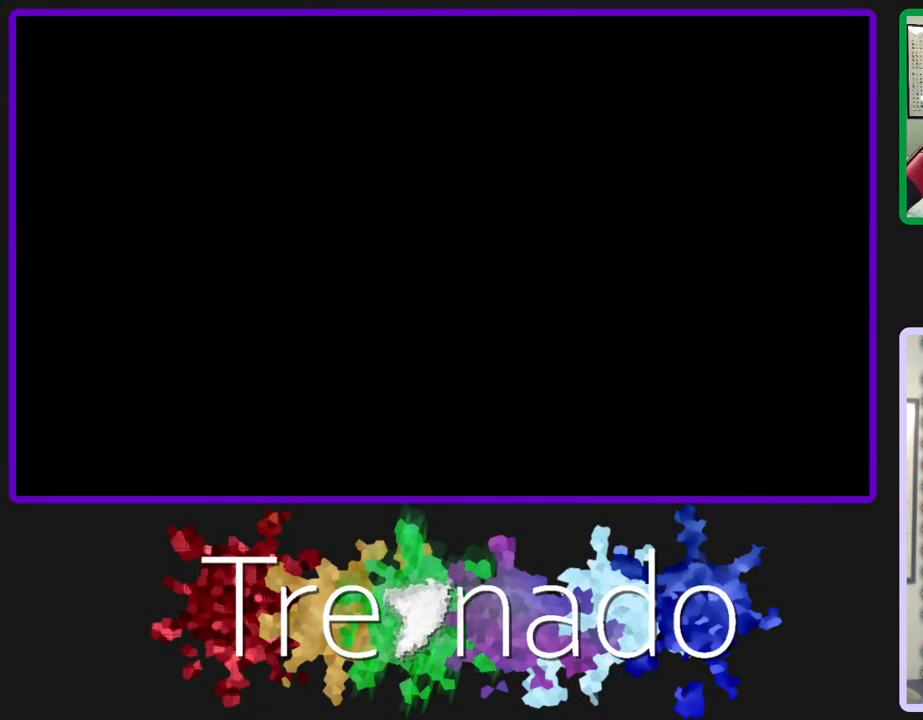
{"buttons": ["R2"], "left_stick": "center", "right_stick": "center", "events": []}
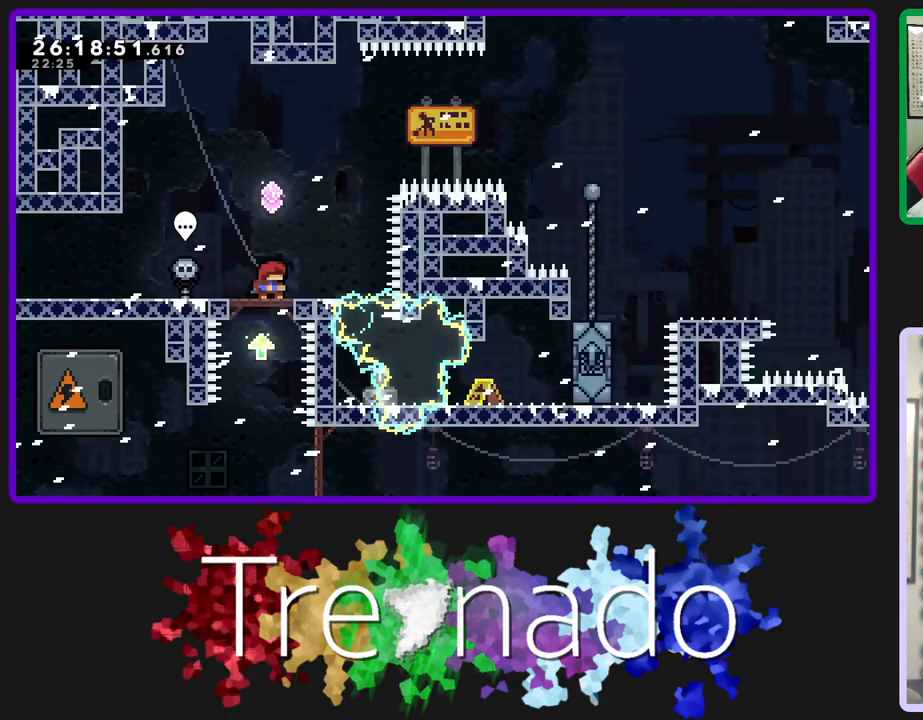
{"buttons": ["A", "R2"], "left_stick": "center", "right_stick": "center", "events": [[467, "A", "down"]]}
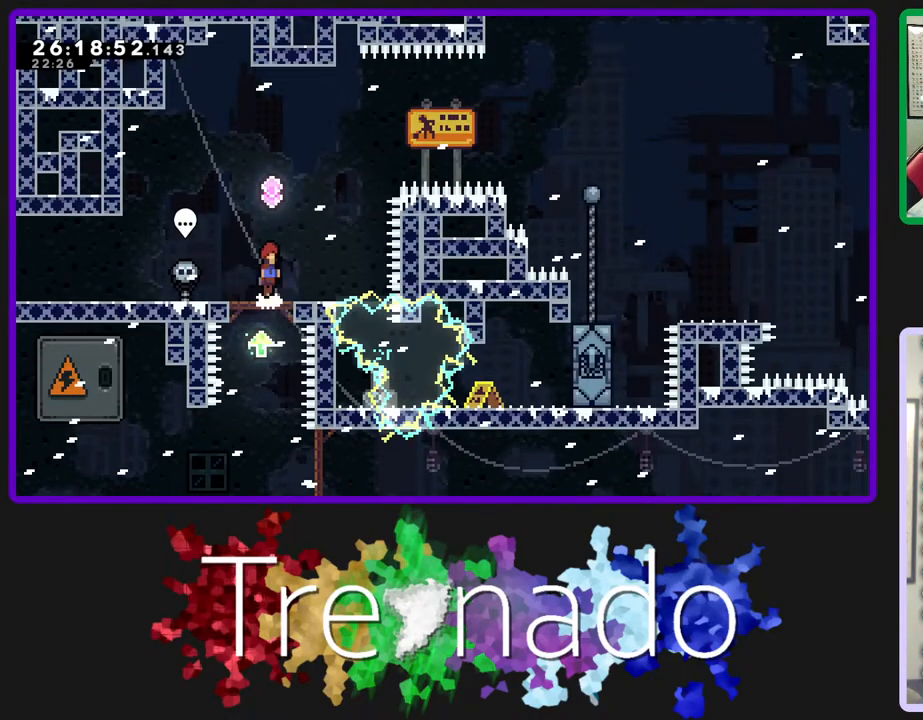
{"buttons": ["A", "R2"], "left_stick": "center", "right_stick": "center", "events": [[283, "L2", "down"], [317, "DPAD_UP", "down"], [450, "DPAD_UP", "up"], [467, "L2", "up"]]}
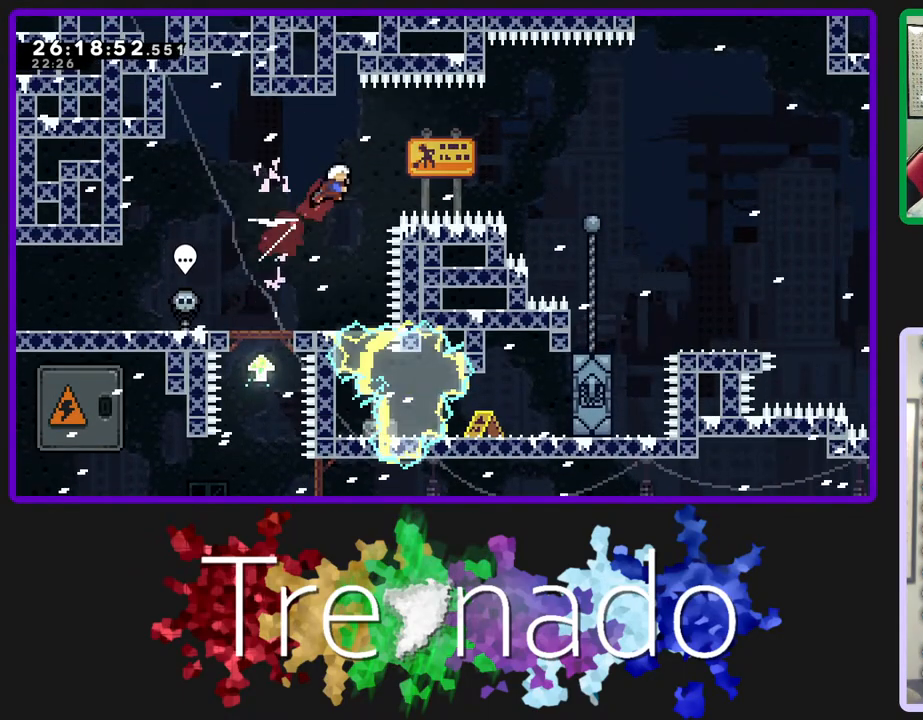
{"buttons": ["R2"], "left_stick": "center", "right_stick": "center", "events": [[117, "L2", "down"], [267, "L2", "up"], [500, "A", "up"]]}
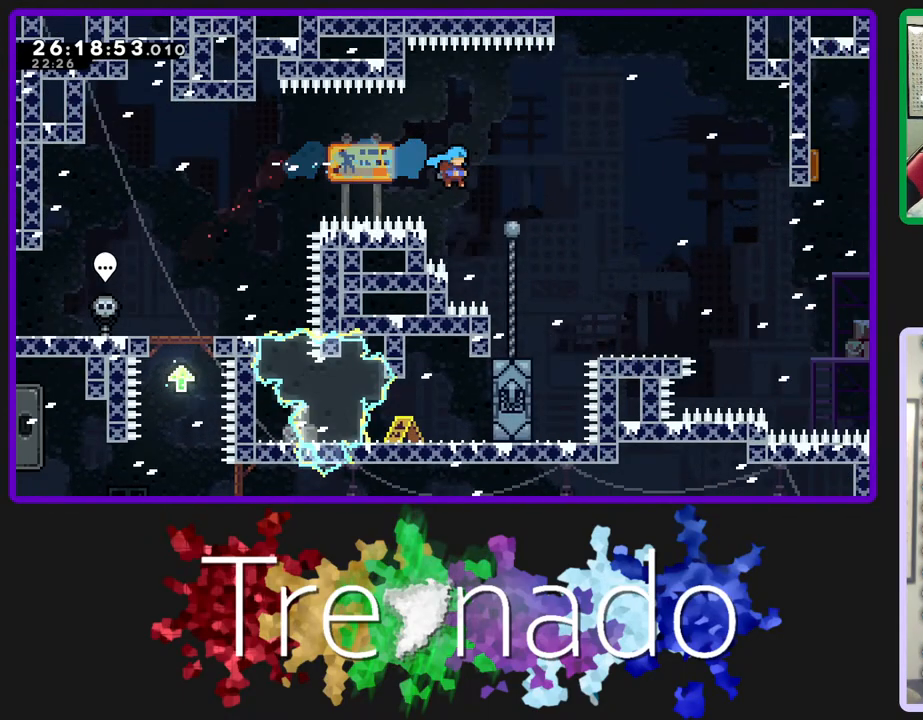
{"buttons": ["L2", "R2"], "left_stick": "center", "right_stick": "center", "events": [[367, "L2", "down"]]}
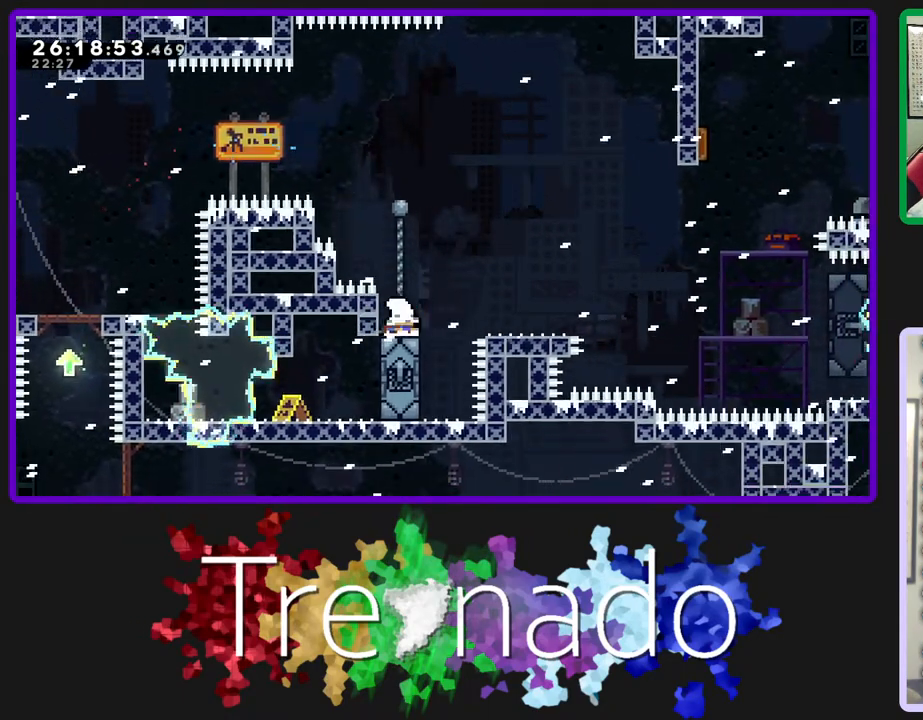
{"buttons": ["R2"], "left_stick": "center", "right_stick": "center", "events": [[67, "L2", "up"]]}
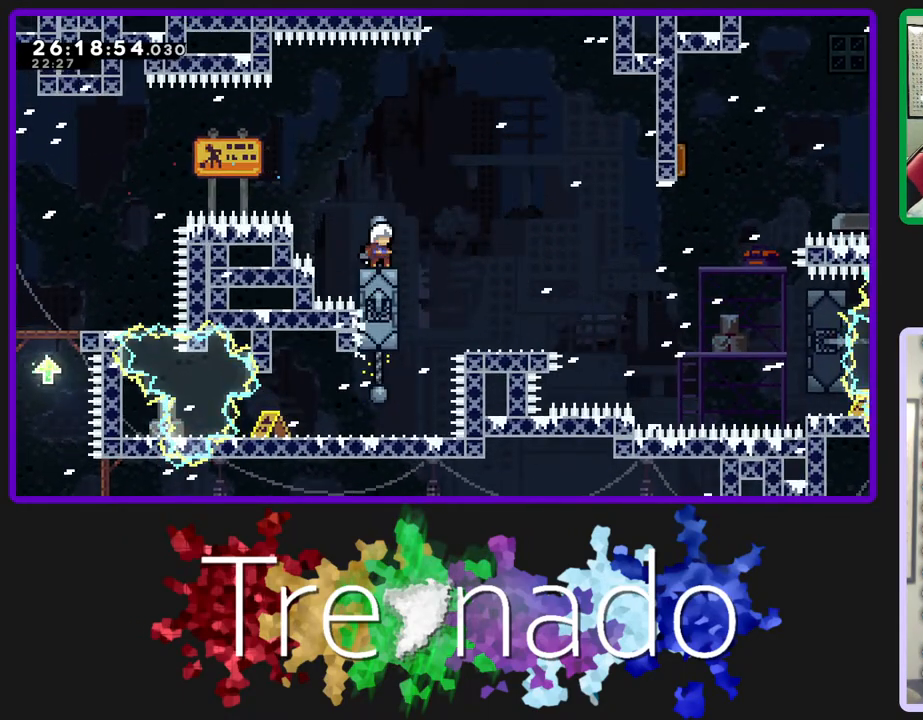
{"buttons": ["A", "R2"], "left_stick": "center", "right_stick": "center", "events": [[267, "A", "down"]]}
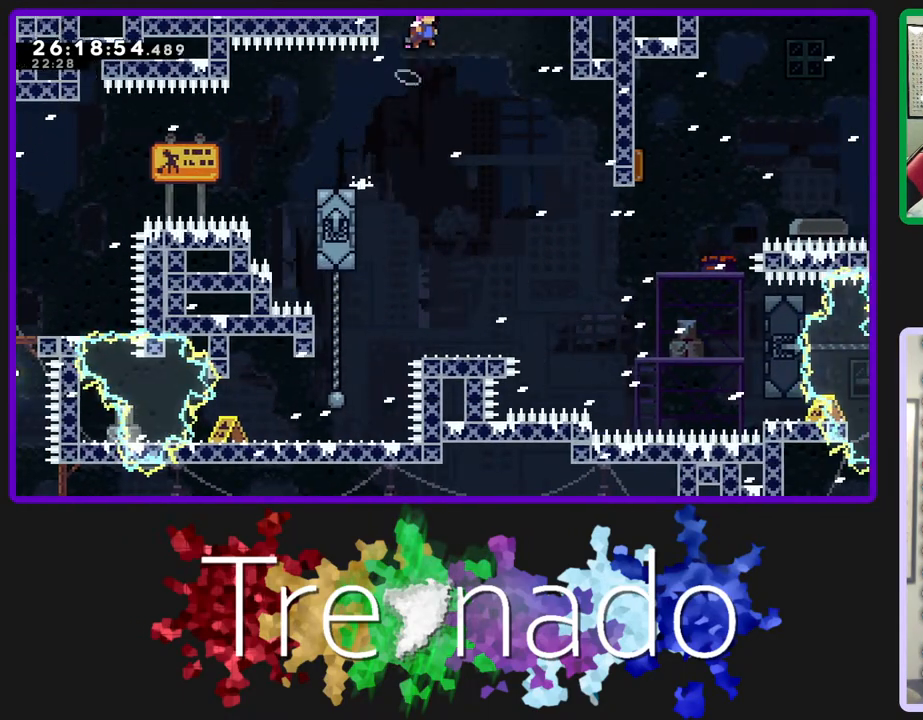
{"buttons": ["A", "R2"], "left_stick": "center", "right_stick": "center", "events": []}
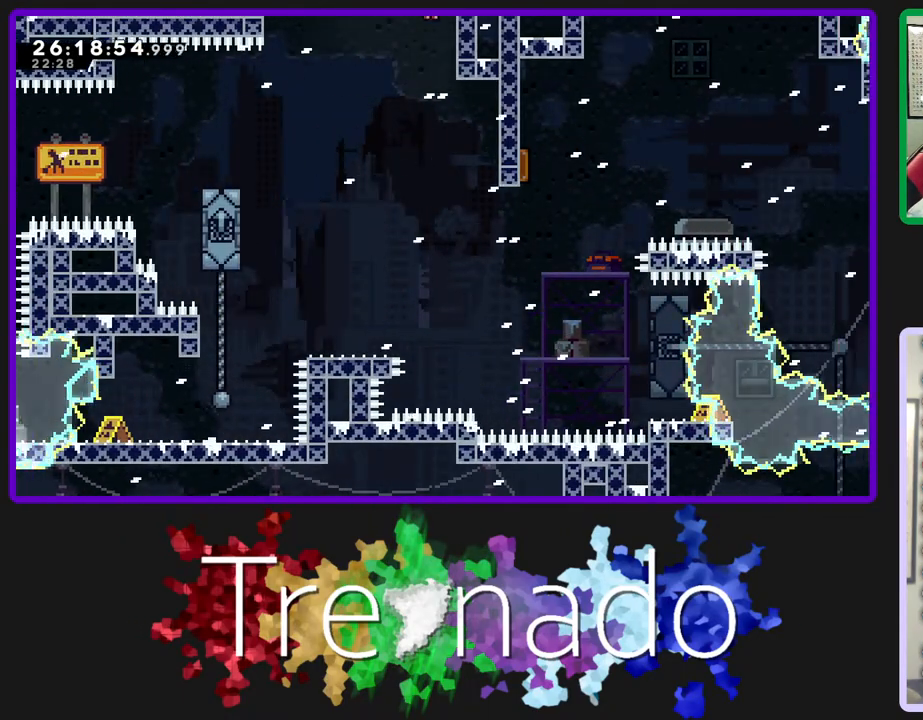
{"buttons": [], "left_stick": "center", "right_stick": "center", "events": [[283, "A", "up"], [283, "R2", "up"]]}